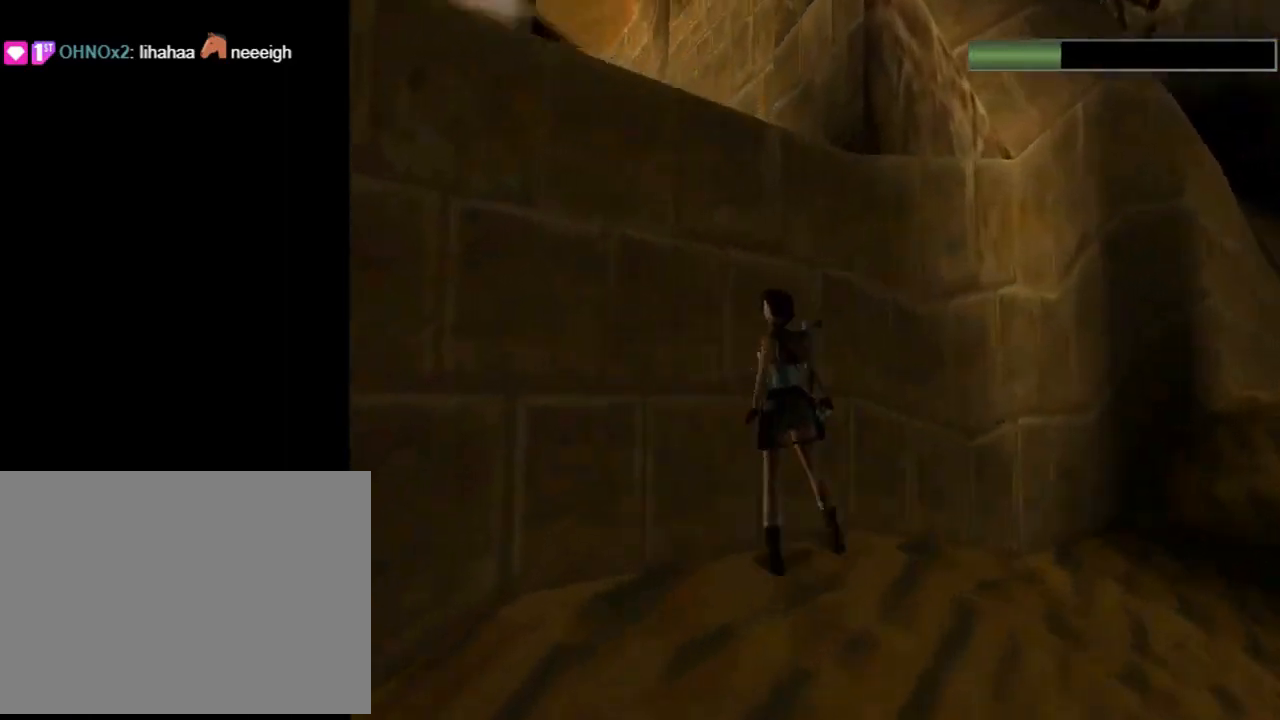
Gameplay with a controller (PlayStation layout); each line is a JSON object with the inputs held at the frame after it. "events" lists button and stick changes between this image and that frame as [ms after this image, input, new state], when the widget could be followed in between. Not read: R1 right_stick.
{"buttons": ["CROSS", "DPAD_UP"], "left_stick": "center", "events": []}
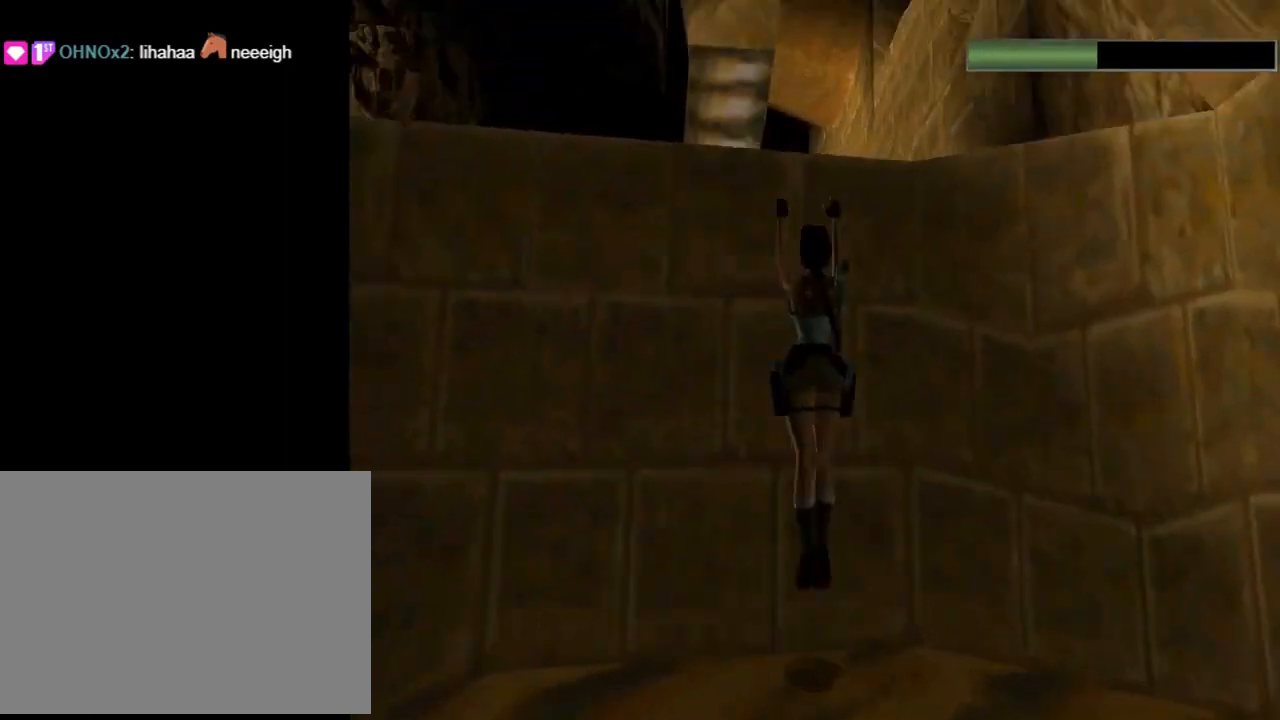
{"buttons": ["CROSS", "DPAD_UP"], "left_stick": "center", "events": []}
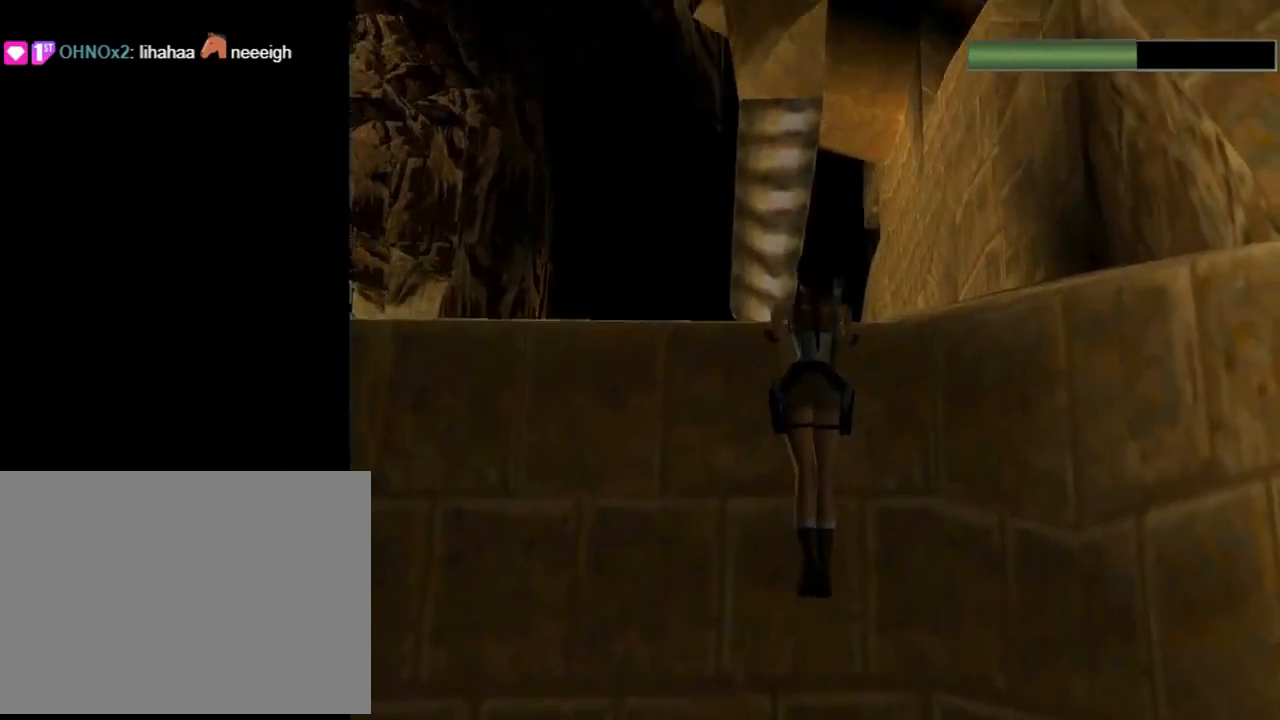
{"buttons": ["DPAD_UP"], "left_stick": "center", "events": [[333, "CROSS", "up"]]}
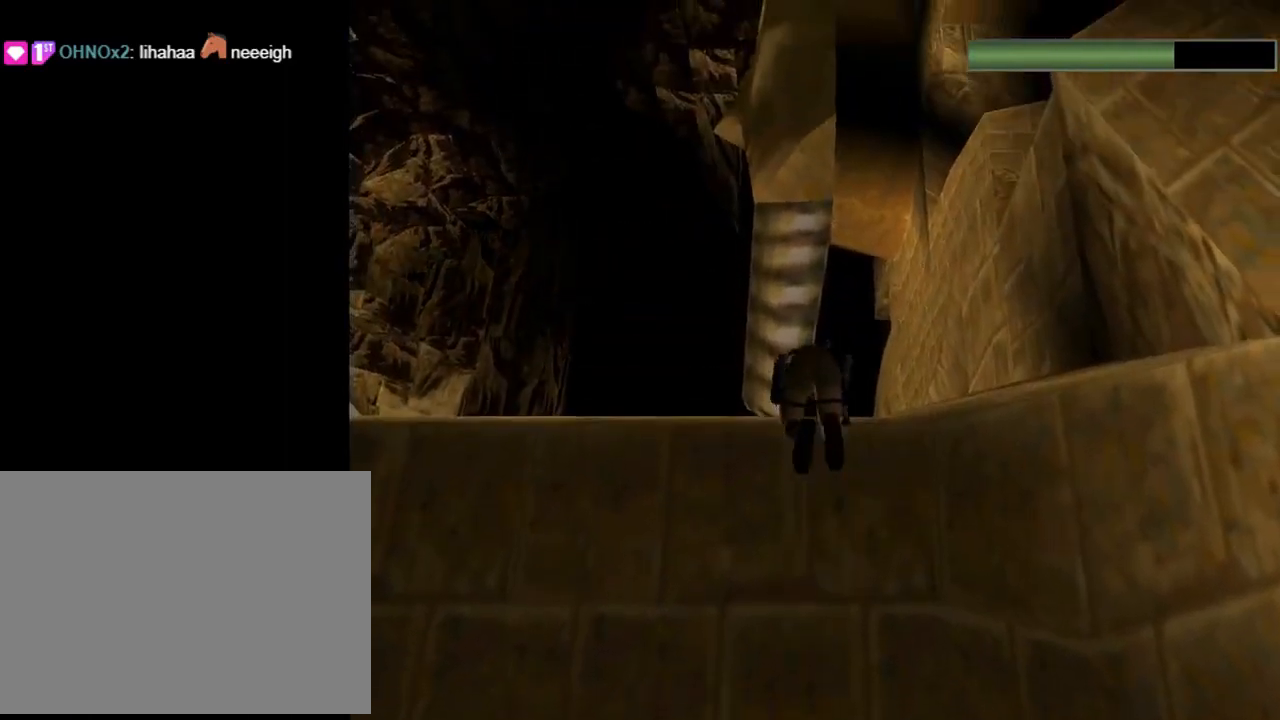
{"buttons": ["DPAD_UP"], "left_stick": "center", "events": []}
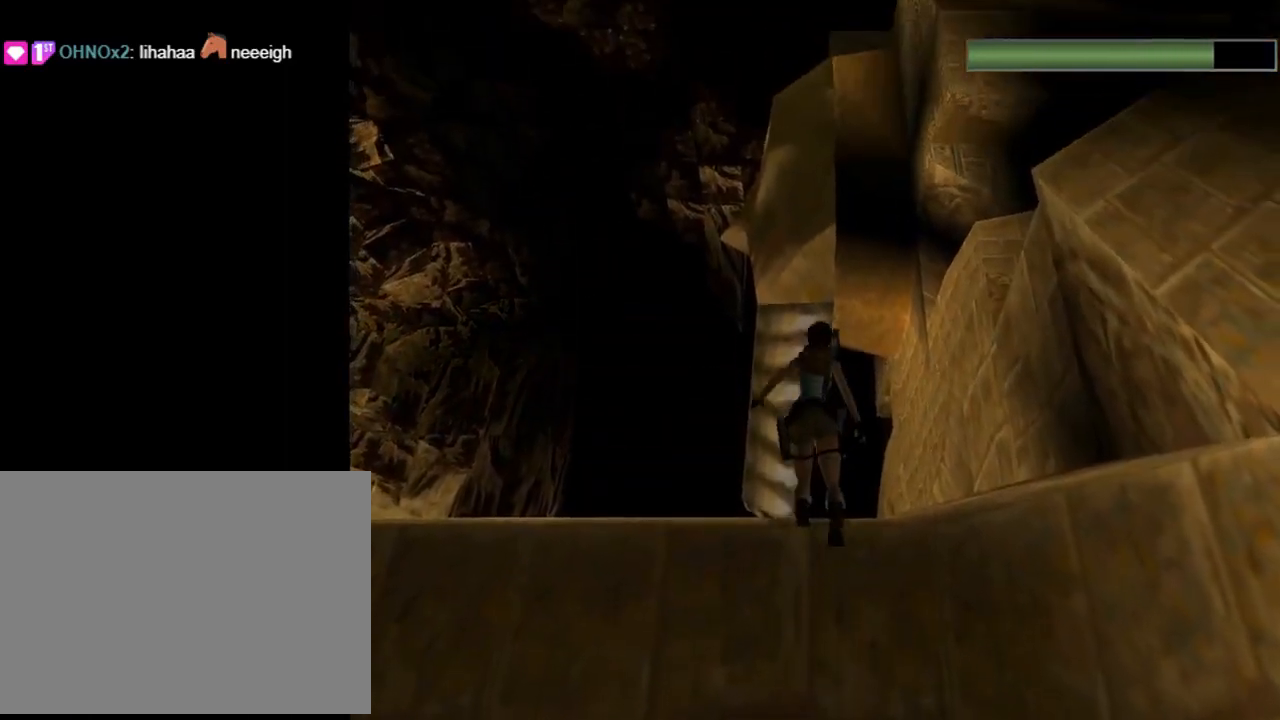
{"buttons": ["DPAD_UP", "DPAD_RIGHT"], "left_stick": "center", "events": [[433, "DPAD_RIGHT", "down"]]}
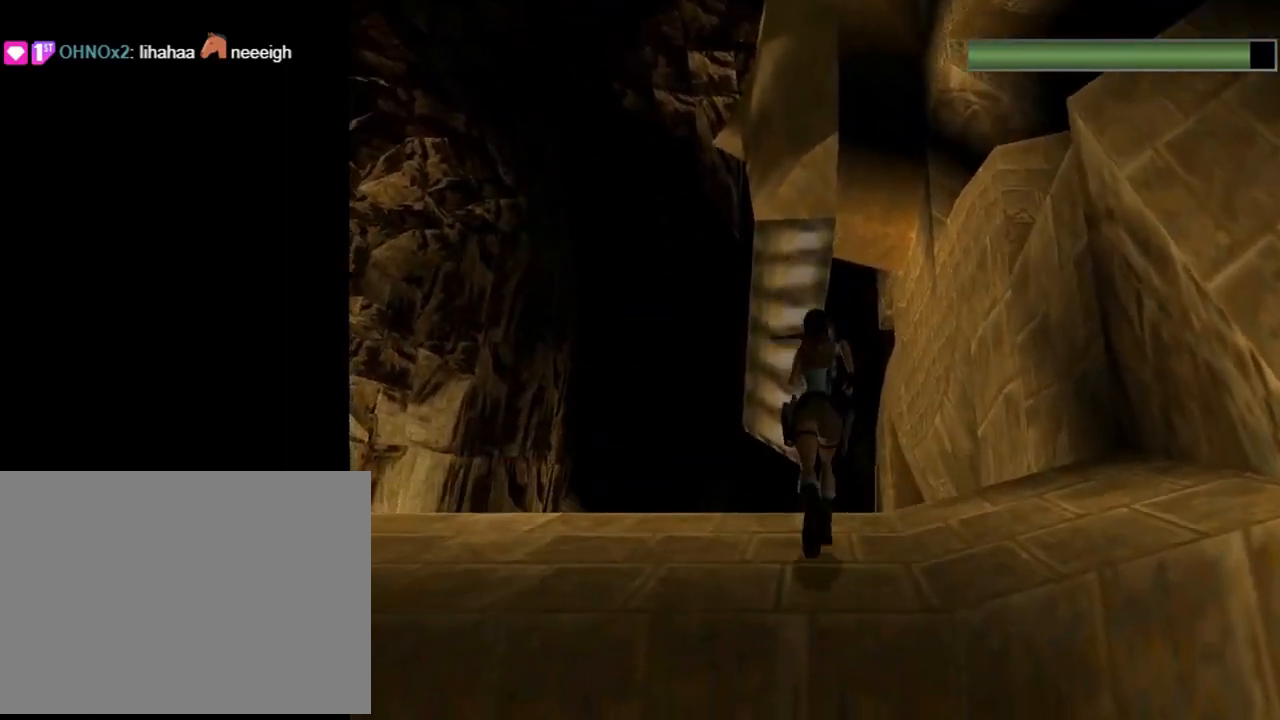
{"buttons": ["DPAD_UP", "DPAD_RIGHT"], "left_stick": "center", "events": []}
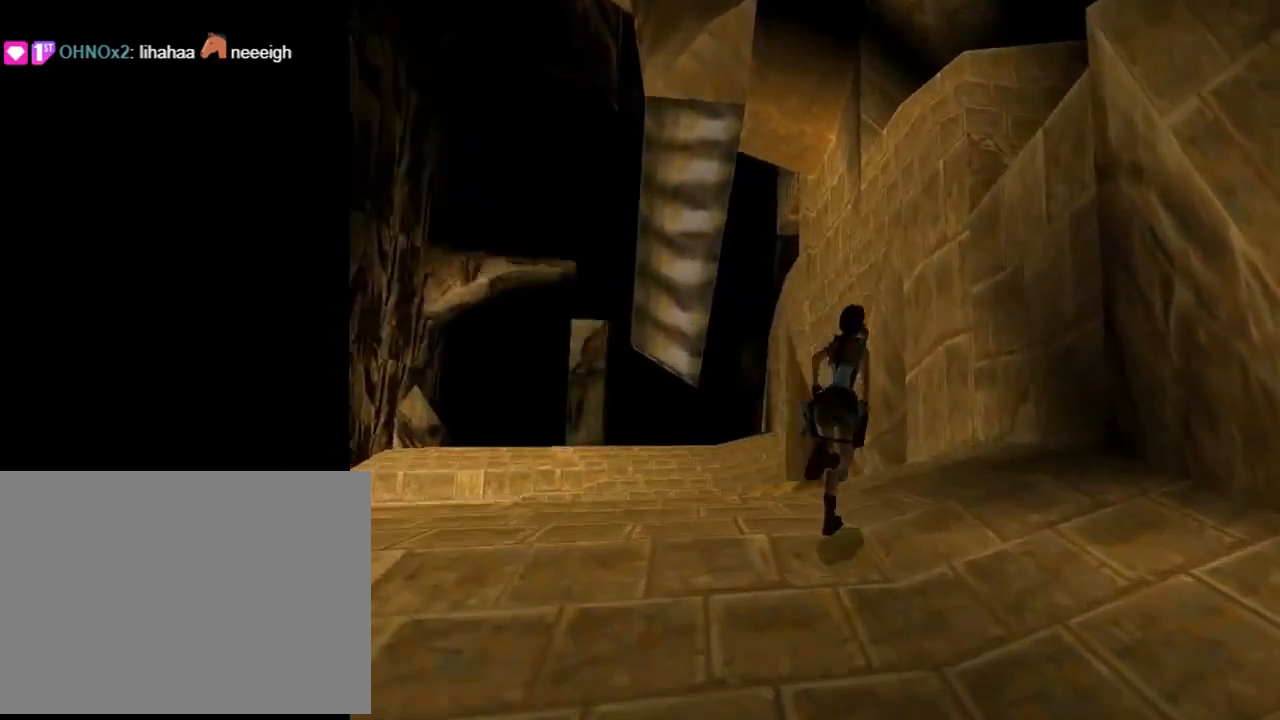
{"buttons": ["CROSS", "DPAD_UP", "DPAD_RIGHT"], "left_stick": "center", "events": [[233, "DPAD_RIGHT", "up"], [500, "CROSS", "down"], [500, "DPAD_RIGHT", "down"]]}
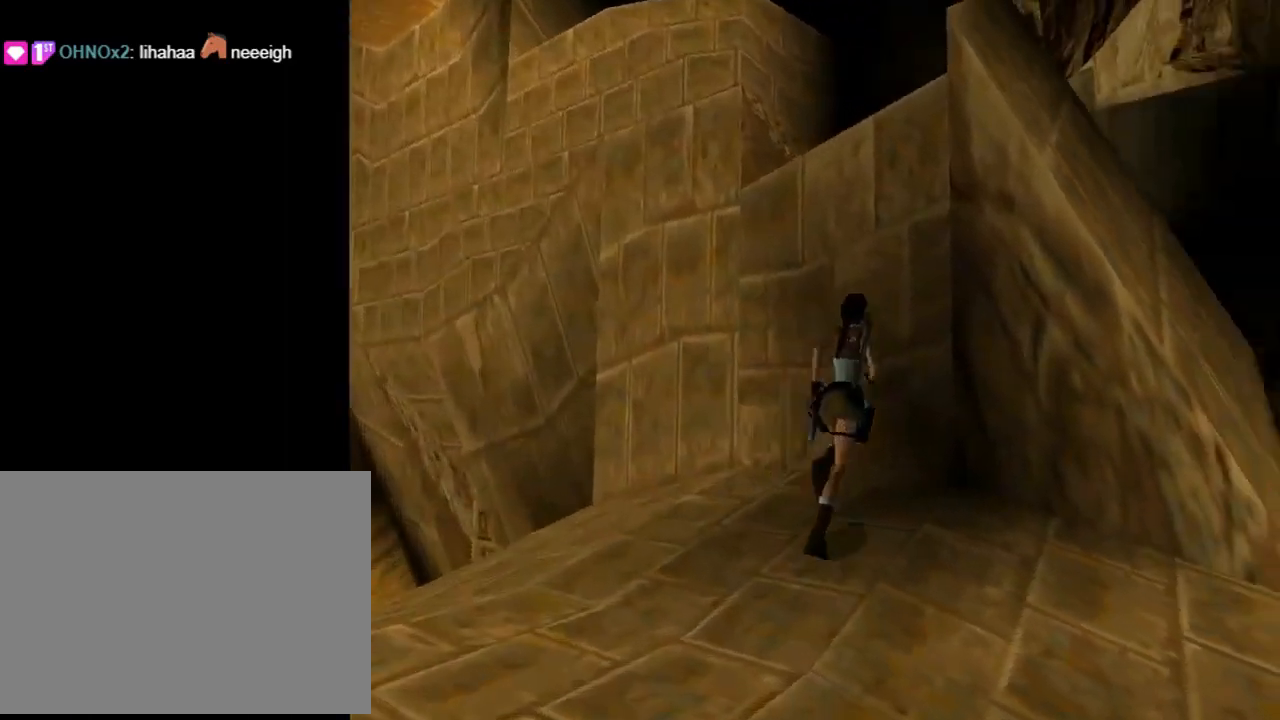
{"buttons": ["CROSS", "DPAD_UP"], "left_stick": "center", "events": [[100, "DPAD_RIGHT", "up"]]}
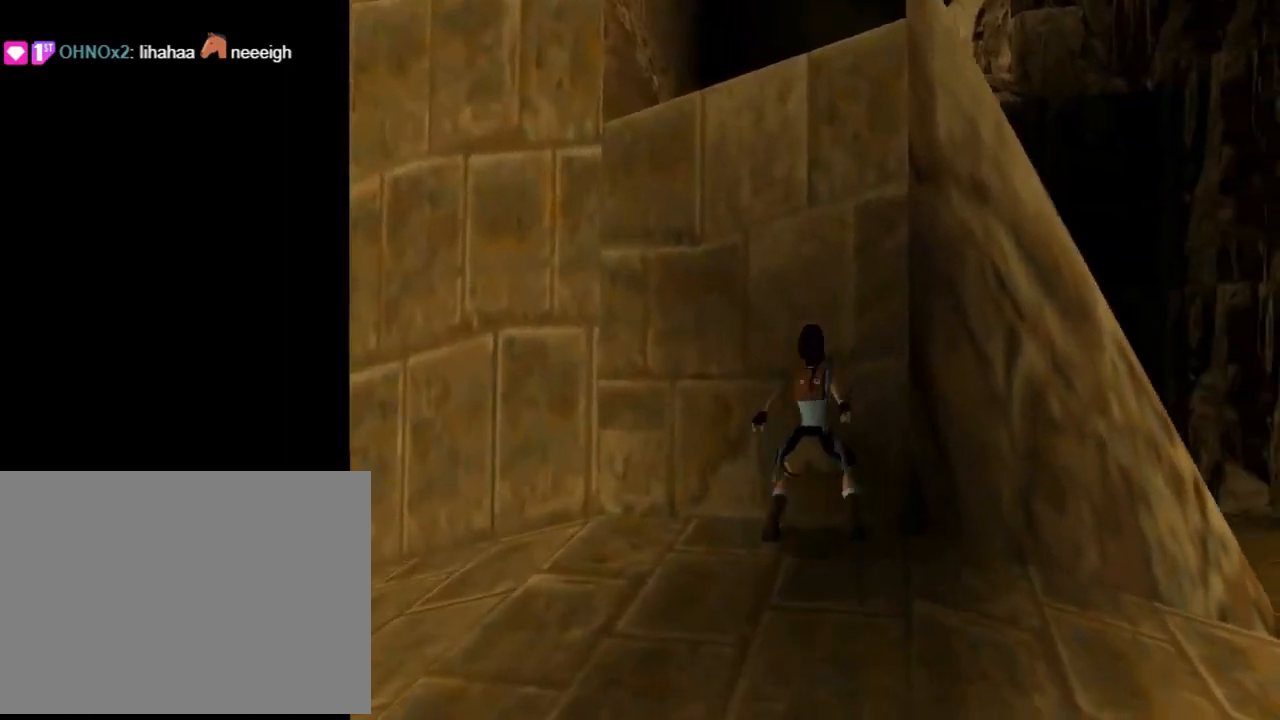
{"buttons": ["CROSS", "DPAD_UP"], "left_stick": "center", "events": []}
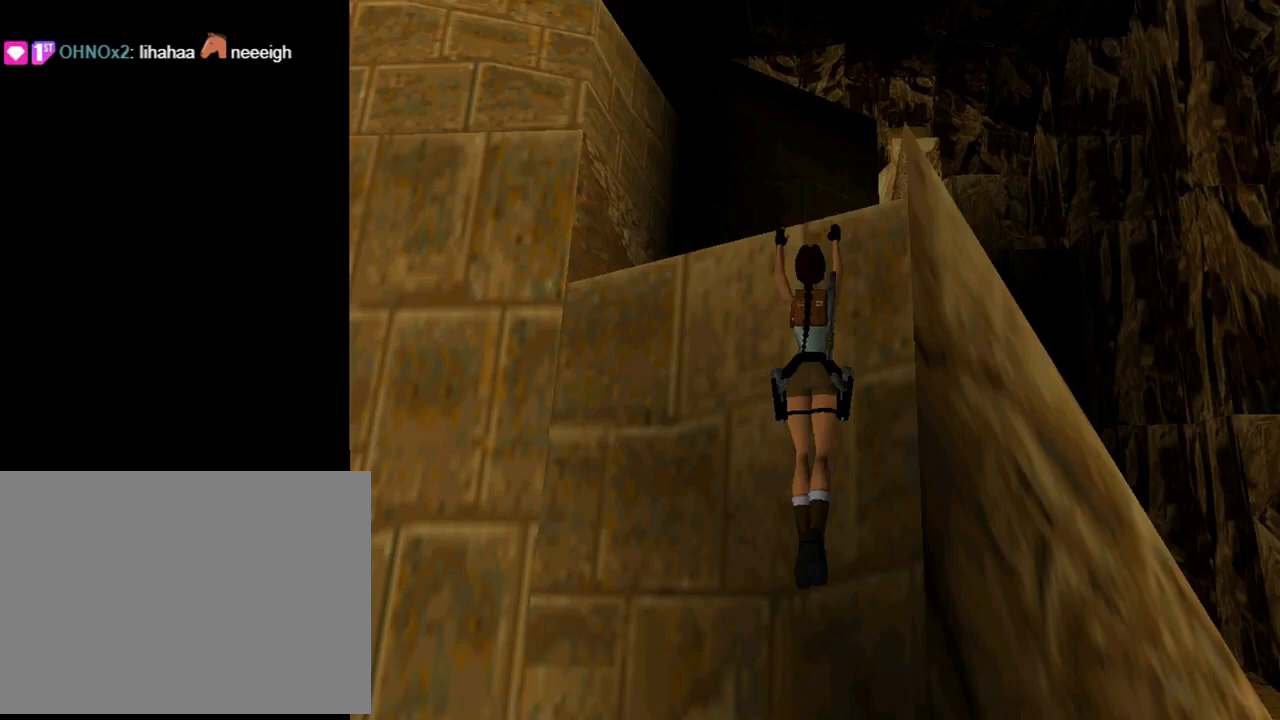
{"buttons": ["CROSS", "DPAD_UP"], "left_stick": "center", "events": []}
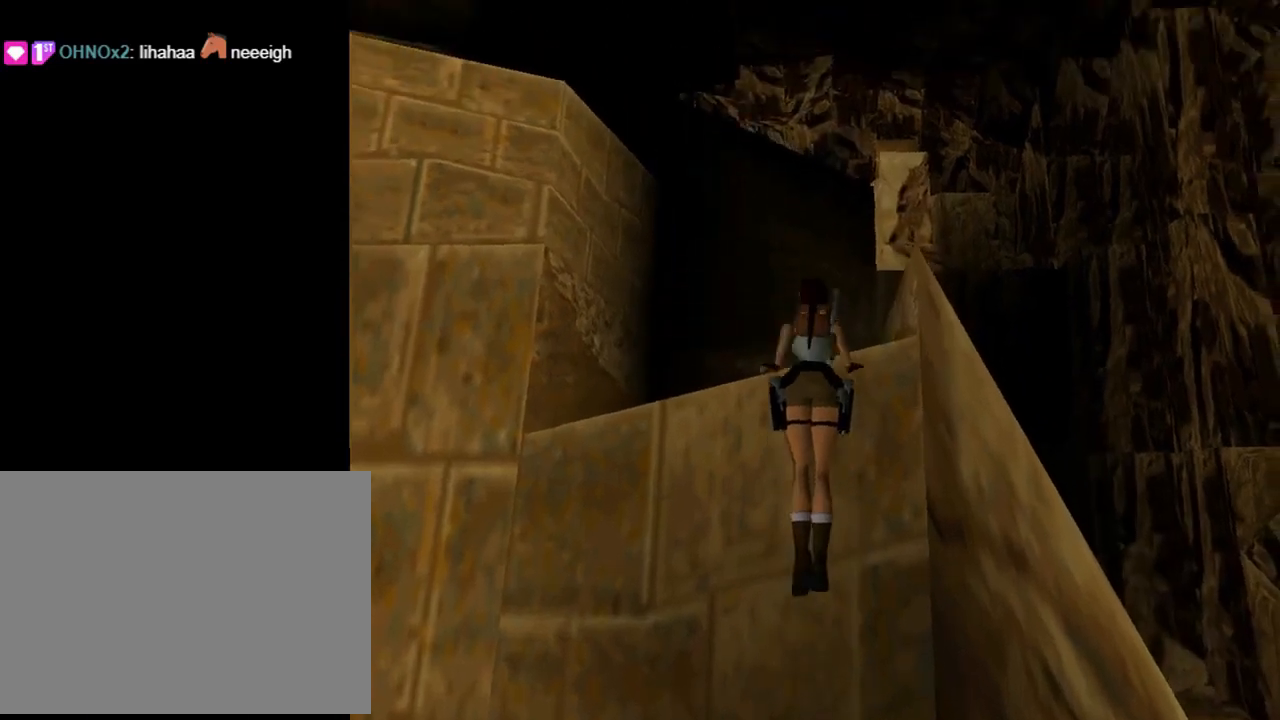
{"buttons": [], "left_stick": "center", "events": [[133, "DPAD_UP", "up"], [267, "CROSS", "up"]]}
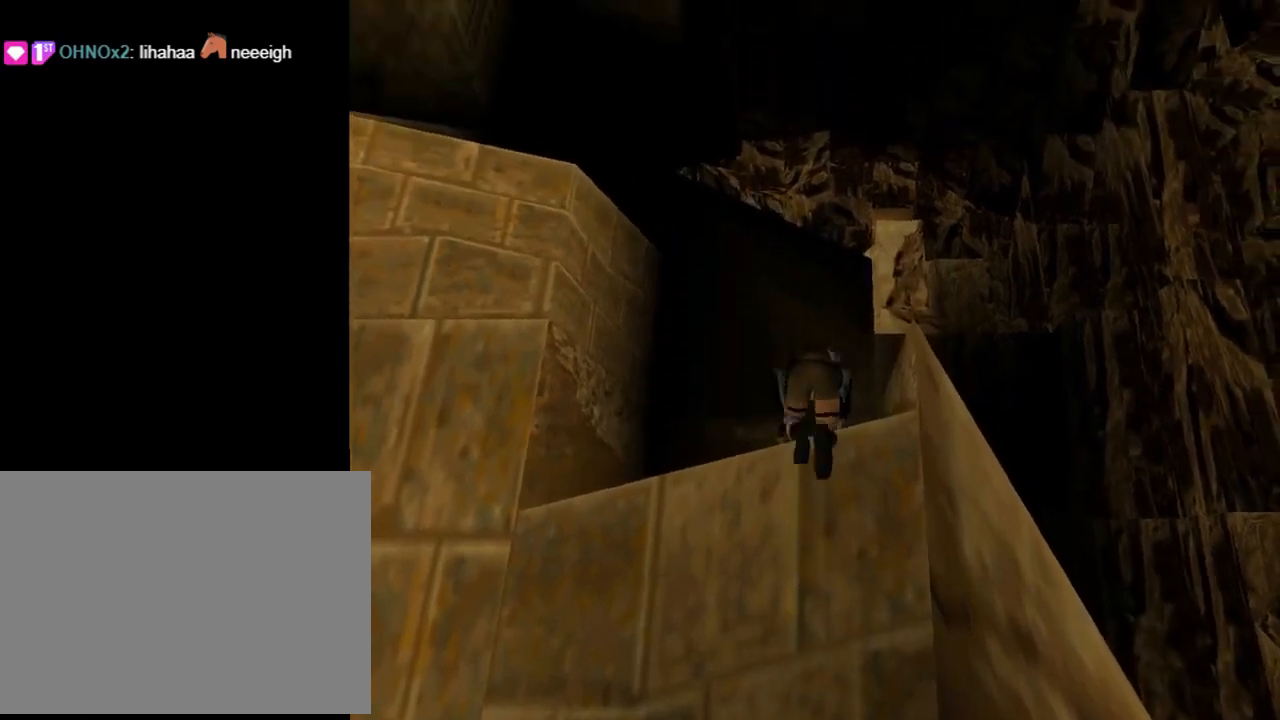
{"buttons": ["DPAD_RIGHT"], "left_stick": "center", "events": [[467, "DPAD_RIGHT", "down"]]}
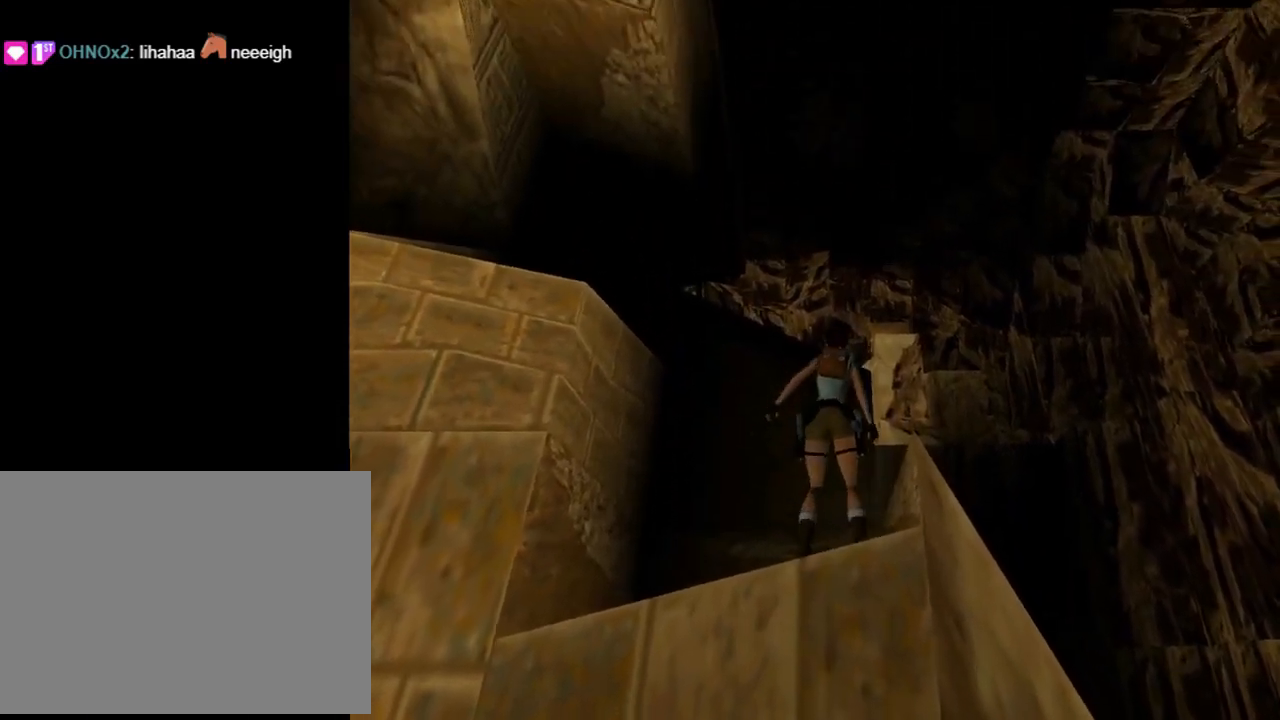
{"buttons": ["DPAD_RIGHT"], "left_stick": "center", "events": []}
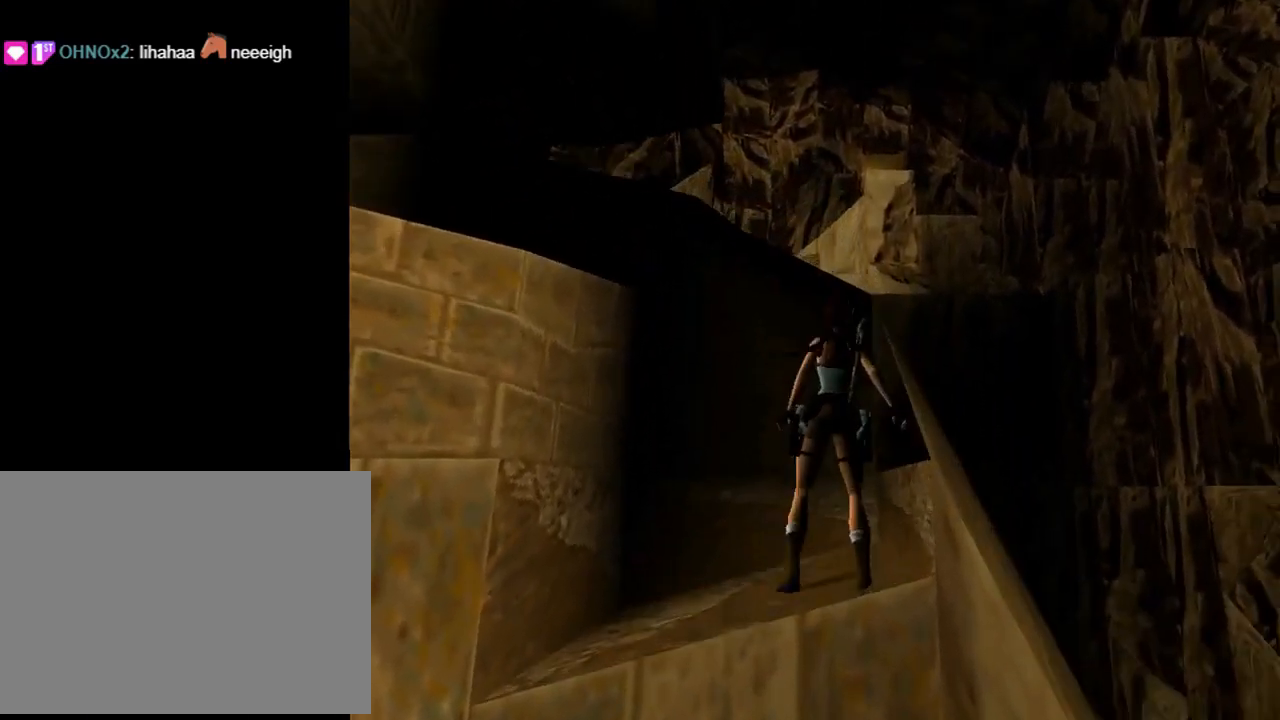
{"buttons": ["SQUARE"], "left_stick": "center", "events": [[67, "DPAD_RIGHT", "up"], [100, "SQUARE", "down"], [233, "DPAD_LEFT", "down"], [367, "DPAD_LEFT", "up"]]}
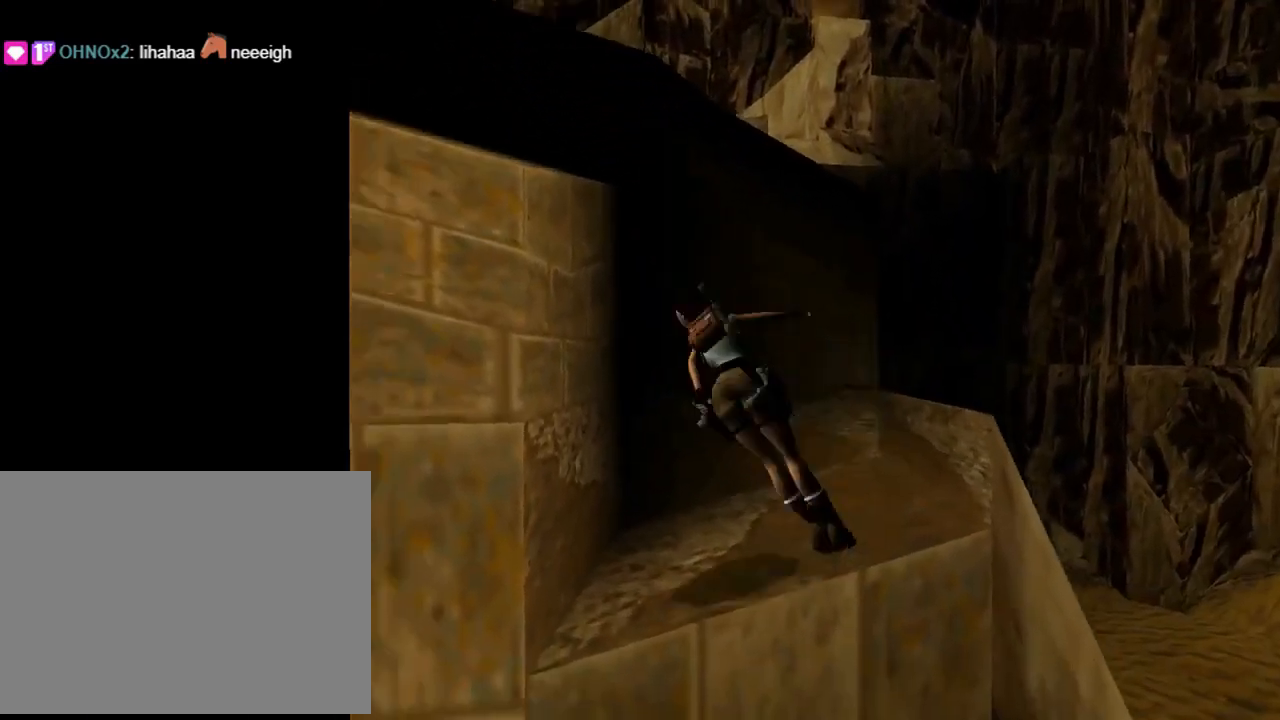
{"buttons": ["DPAD_UP", "DPAD_LEFT"], "left_stick": "center", "events": [[333, "DPAD_UP", "down"], [400, "DPAD_LEFT", "down"], [400, "SQUARE", "up"]]}
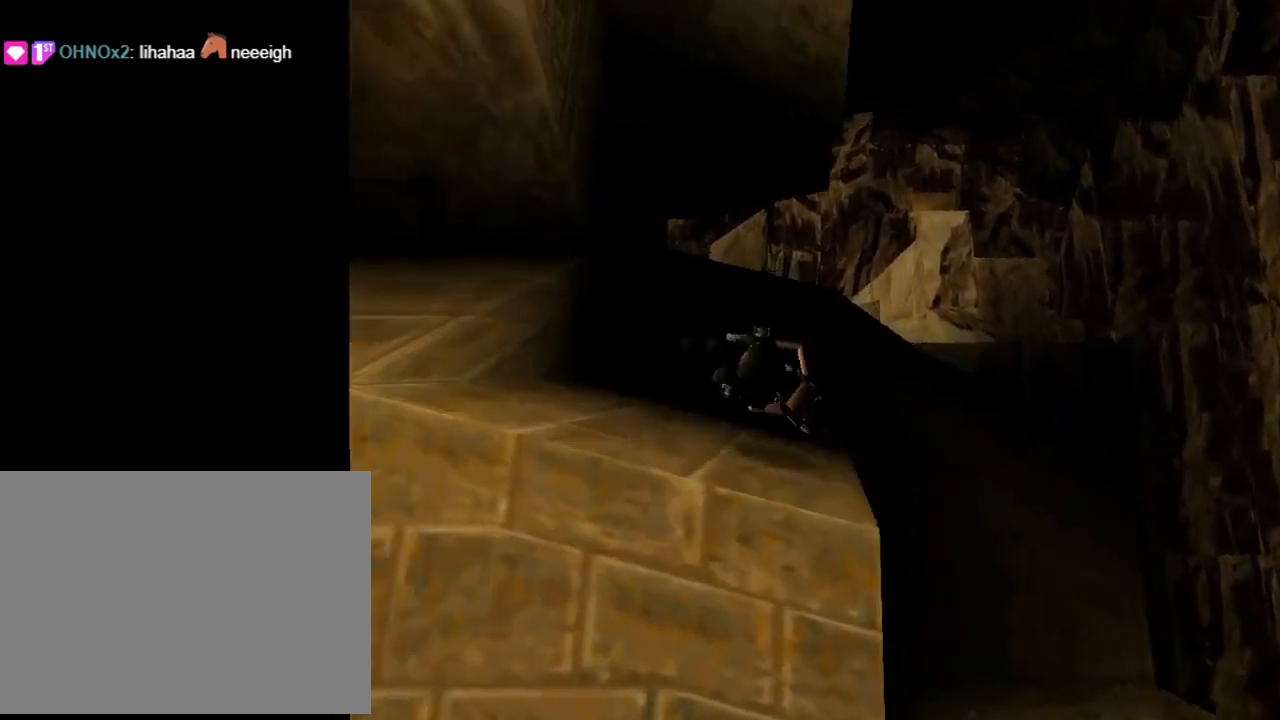
{"buttons": ["DPAD_UP", "DPAD_LEFT"], "left_stick": "center", "events": []}
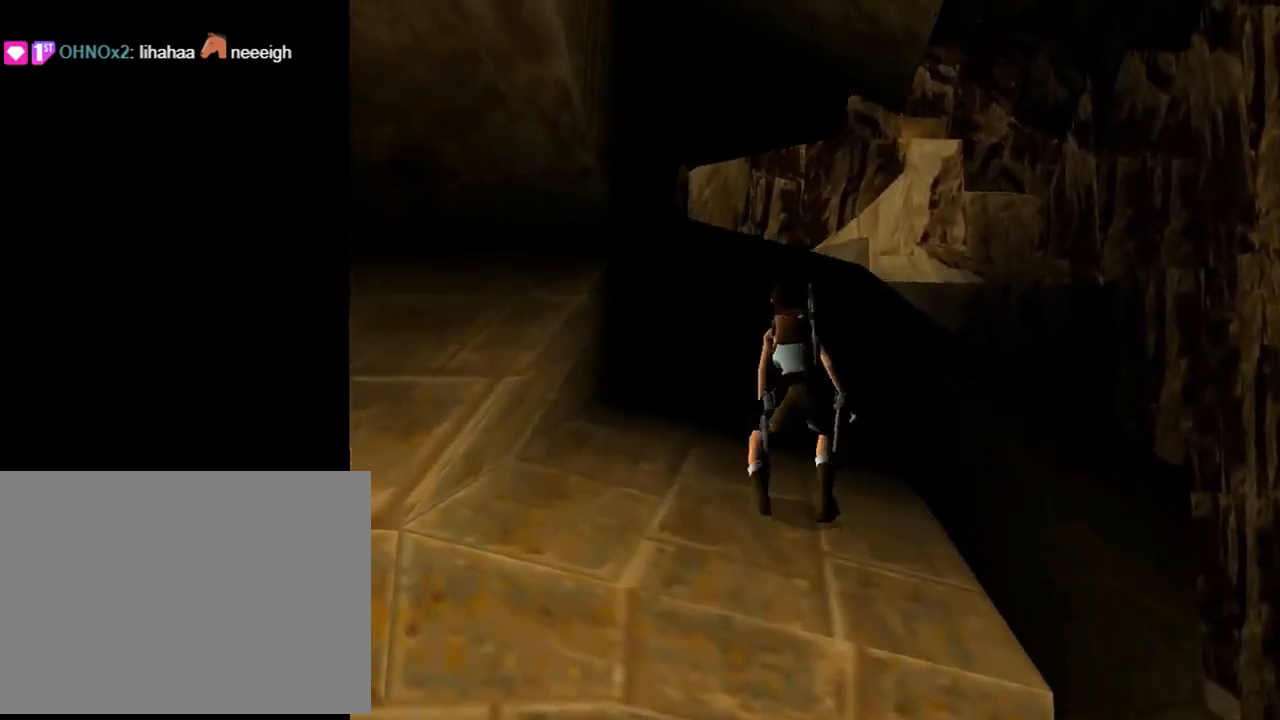
{"buttons": ["CROSS", "DPAD_UP"], "left_stick": "center", "events": [[33, "DPAD_LEFT", "up"], [333, "DPAD_RIGHT", "down"], [400, "CROSS", "down"], [500, "DPAD_RIGHT", "up"]]}
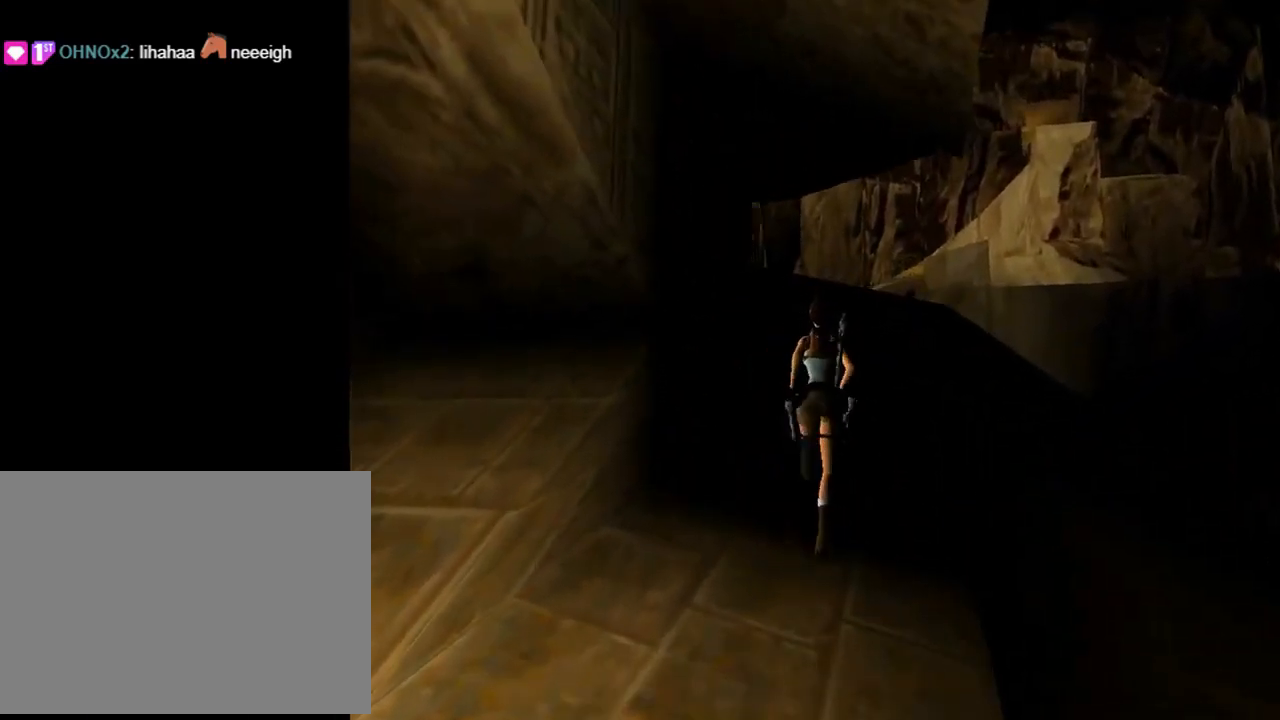
{"buttons": ["CROSS", "DPAD_UP"], "left_stick": "center", "events": []}
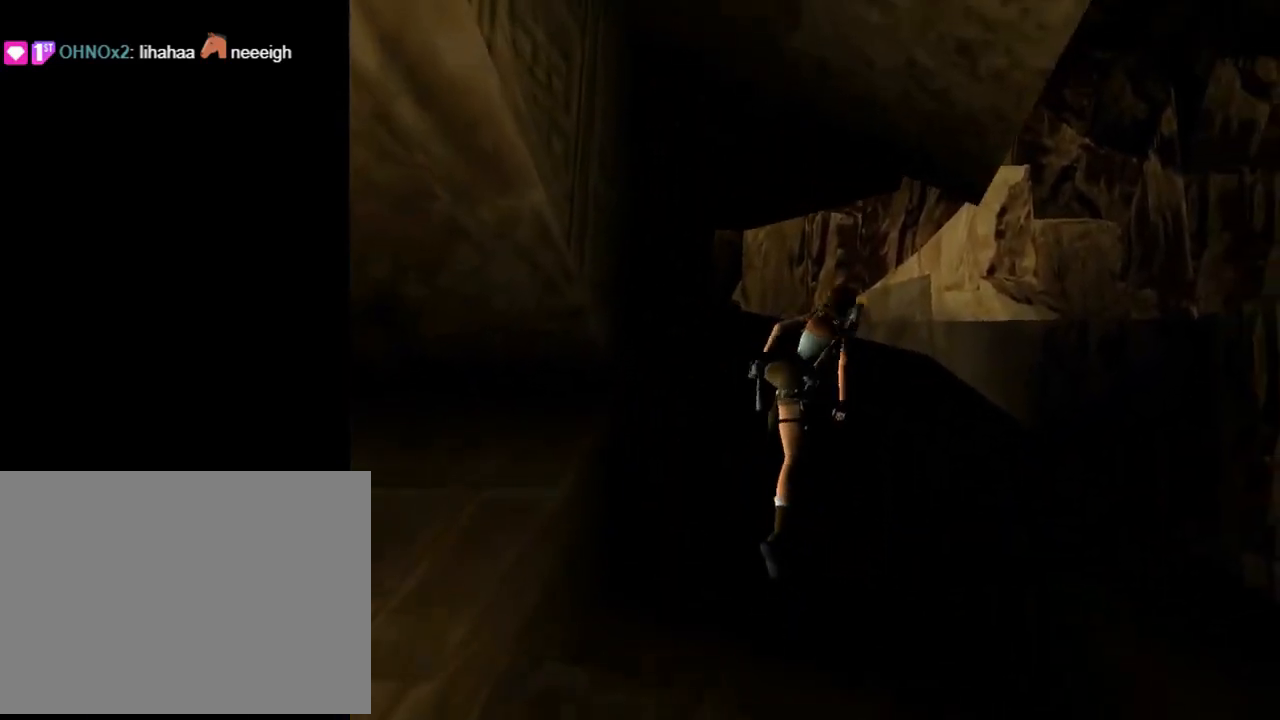
{"buttons": ["DPAD_UP"], "left_stick": "center", "events": [[33, "CROSS", "up"]]}
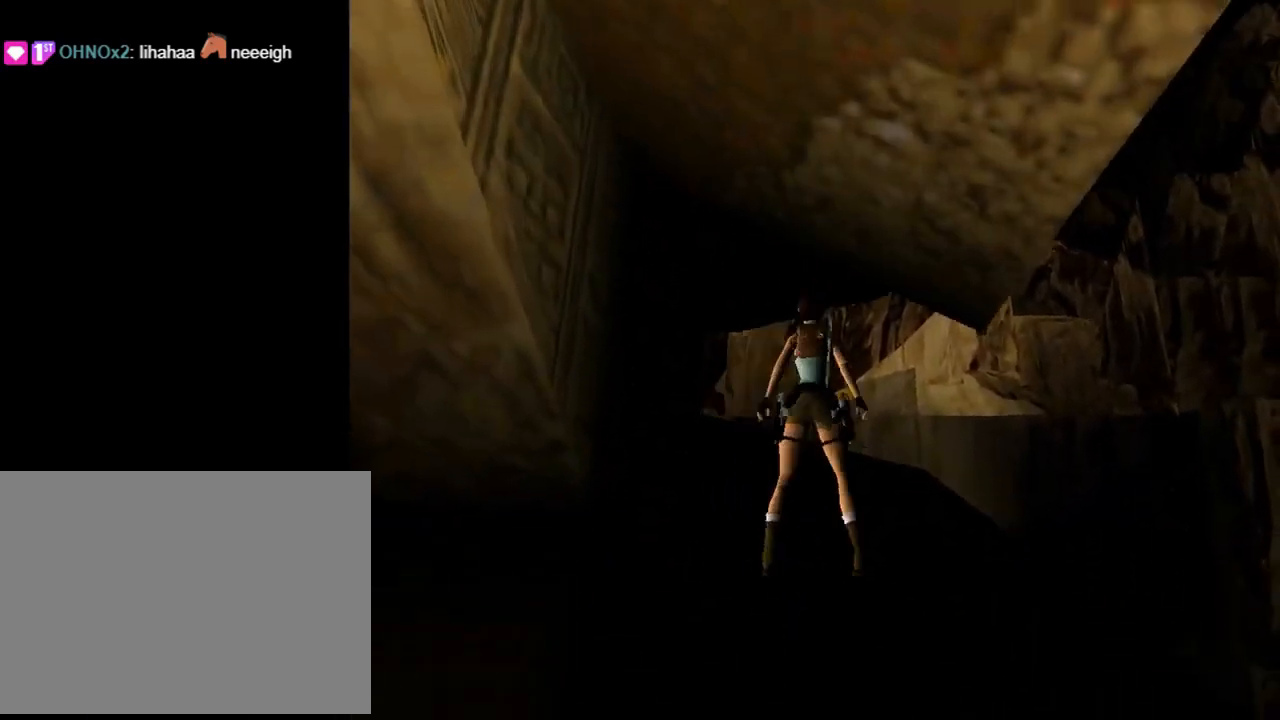
{"buttons": ["R2", "DPAD_UP", "DPAD_LEFT"], "left_stick": "center", "events": [[100, "DPAD_LEFT", "down"], [200, "DPAD_LEFT", "up"], [200, "R2", "down"], [433, "DPAD_LEFT", "down"]]}
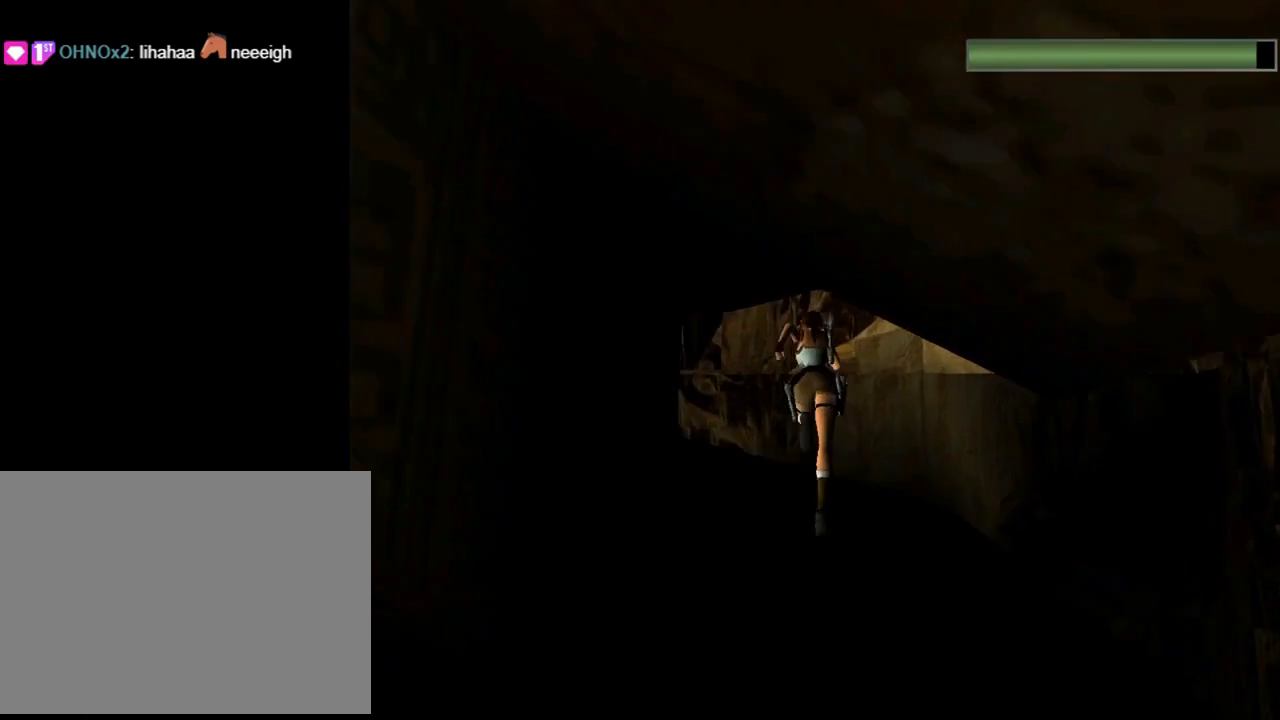
{"buttons": ["R2", "DPAD_UP", "DPAD_RIGHT"], "left_stick": "center", "events": [[167, "DPAD_LEFT", "up"], [500, "DPAD_RIGHT", "down"]]}
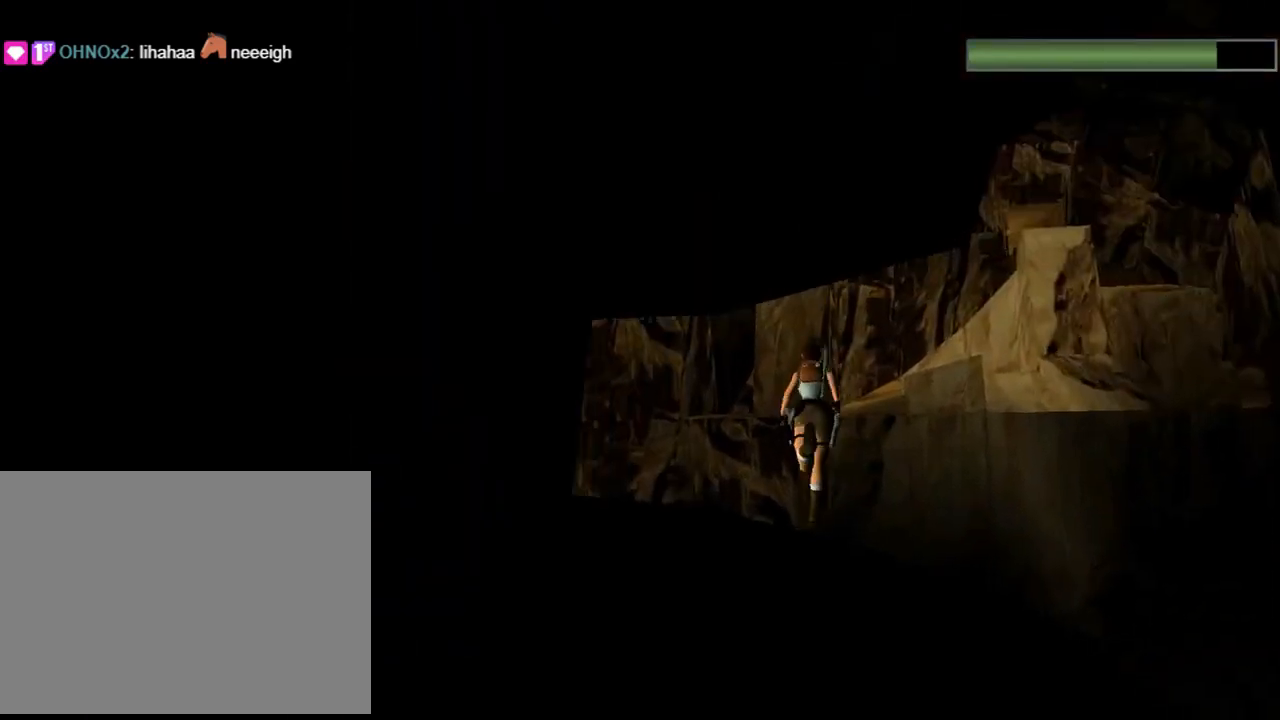
{"buttons": ["R2", "DPAD_UP"], "left_stick": "center", "events": [[200, "DPAD_RIGHT", "up"]]}
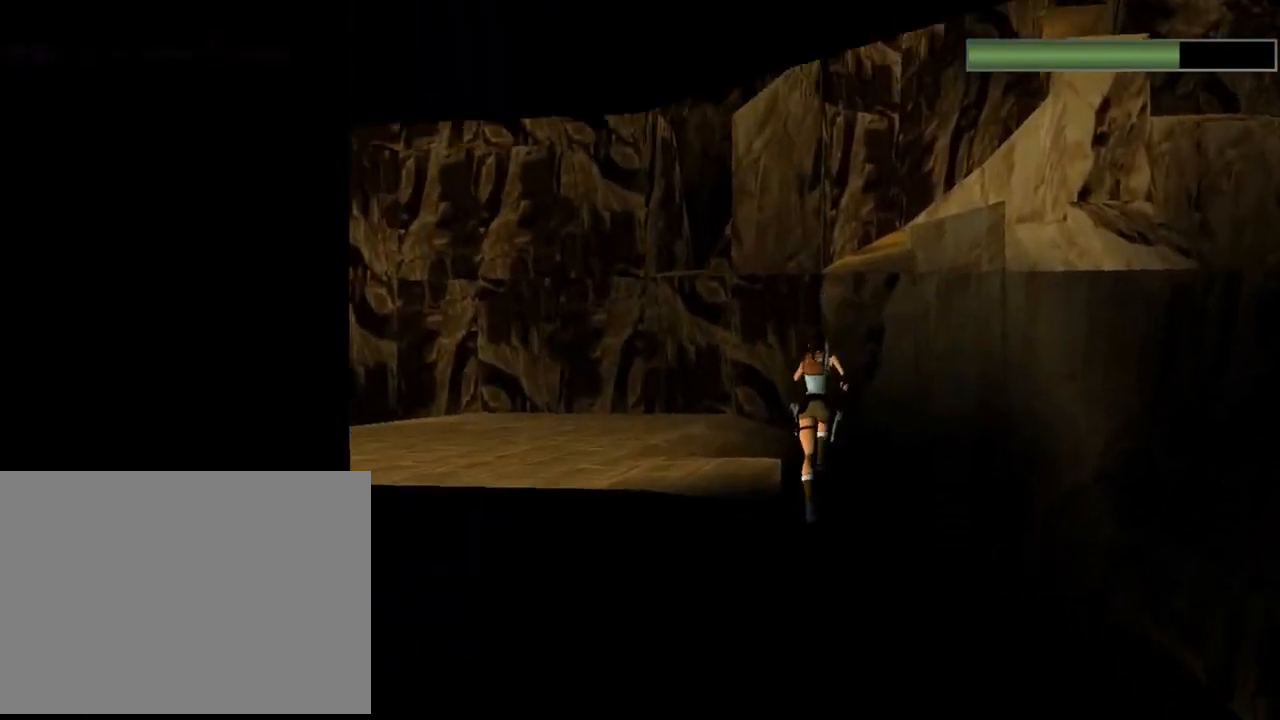
{"buttons": ["R2", "DPAD_UP"], "left_stick": "center", "events": [[167, "DPAD_LEFT", "down"], [233, "DPAD_LEFT", "up"]]}
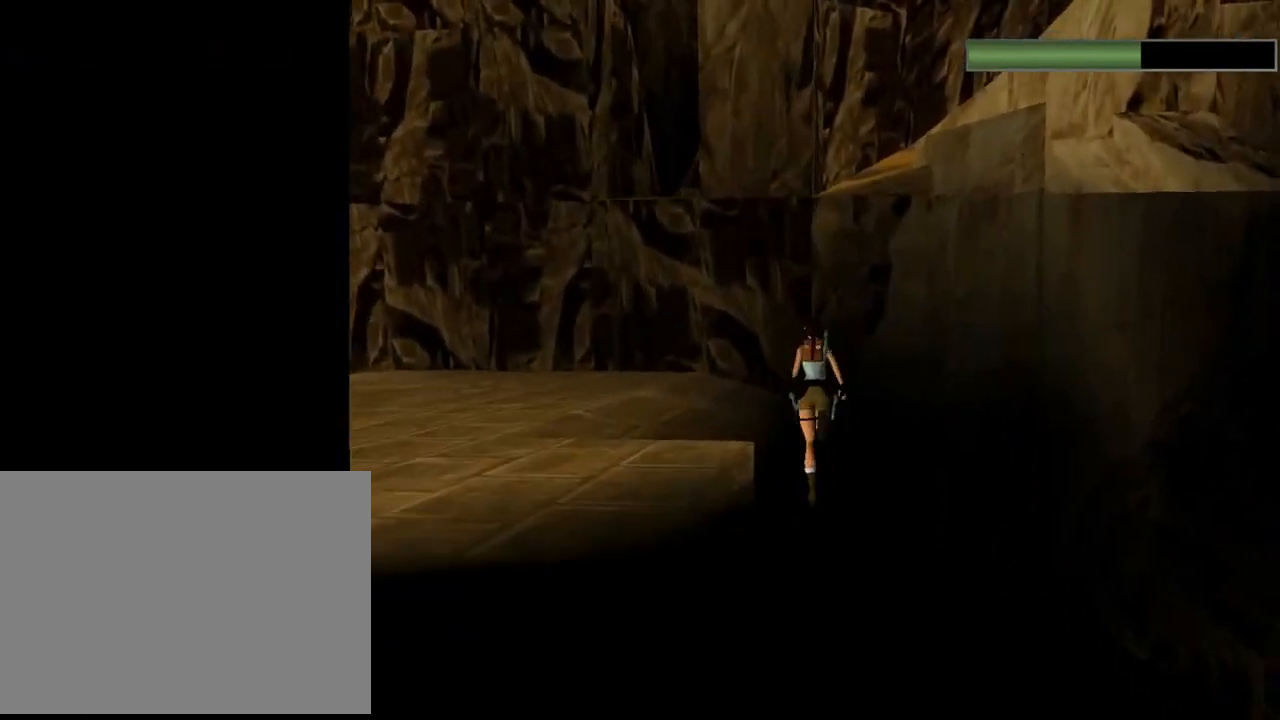
{"buttons": ["R2", "DPAD_UP", "DPAD_RIGHT"], "left_stick": "center", "events": [[400, "DPAD_RIGHT", "down"]]}
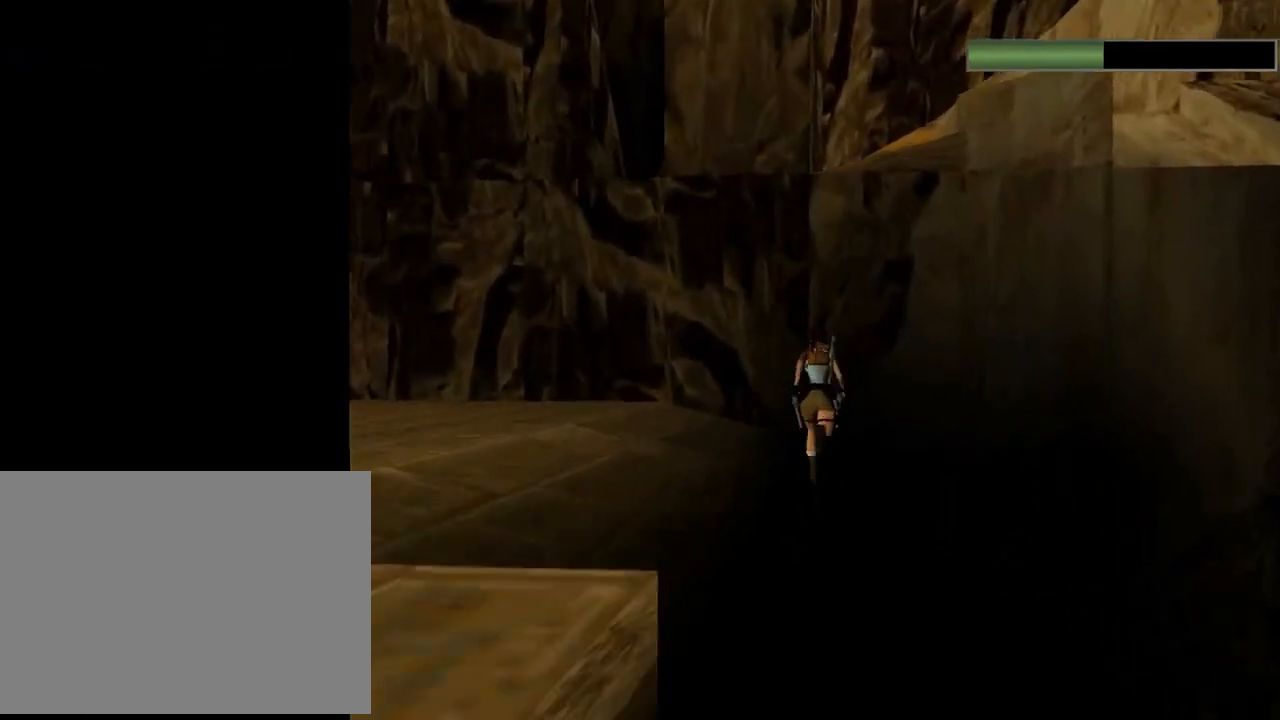
{"buttons": ["DPAD_UP"], "left_stick": "center", "events": [[67, "DPAD_RIGHT", "up"], [500, "R2", "up"]]}
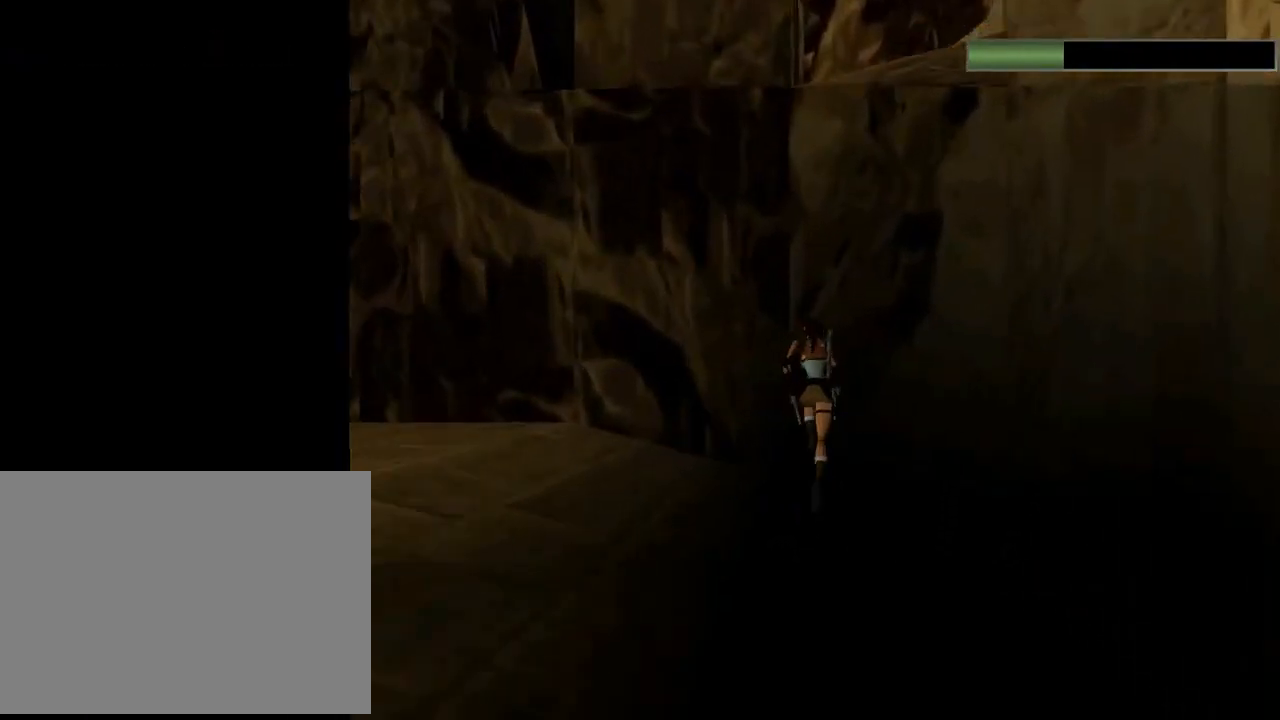
{"buttons": ["CROSS", "DPAD_UP"], "left_stick": "center", "events": [[33, "CROSS", "down"]]}
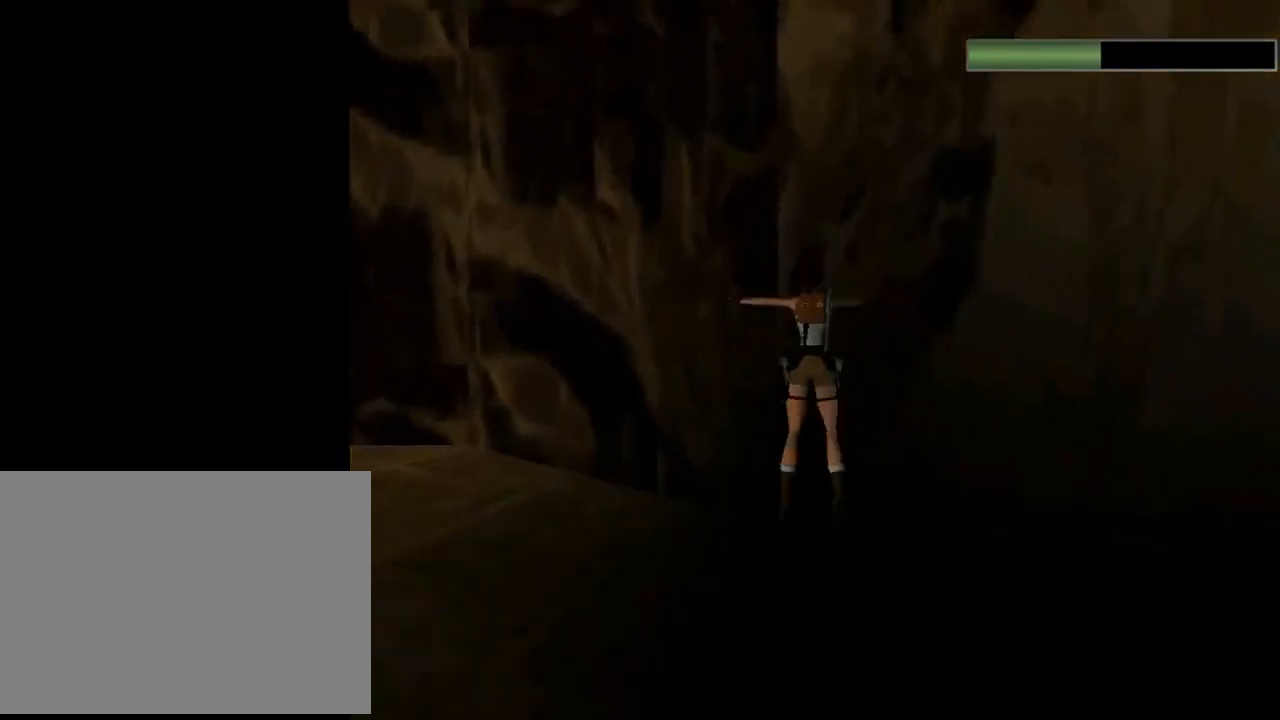
{"buttons": ["CROSS", "DPAD_UP"], "left_stick": "center", "events": []}
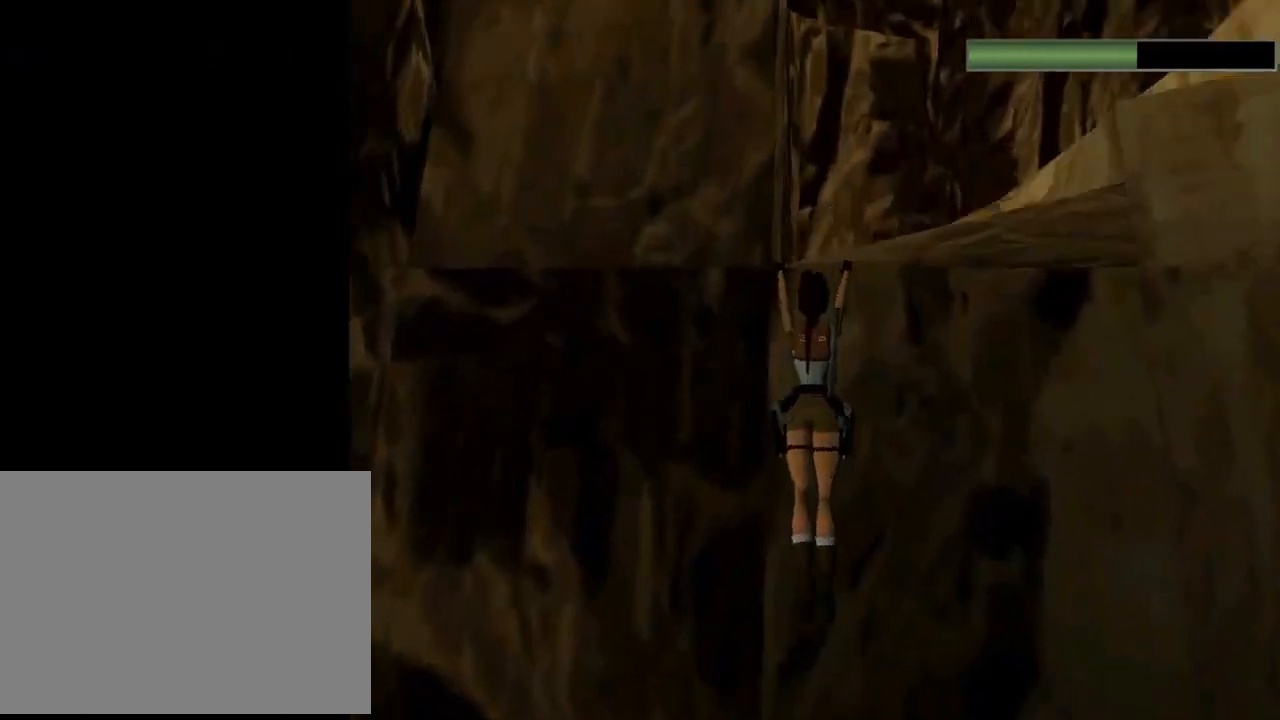
{"buttons": ["CROSS"], "left_stick": "center", "events": [[500, "DPAD_UP", "up"]]}
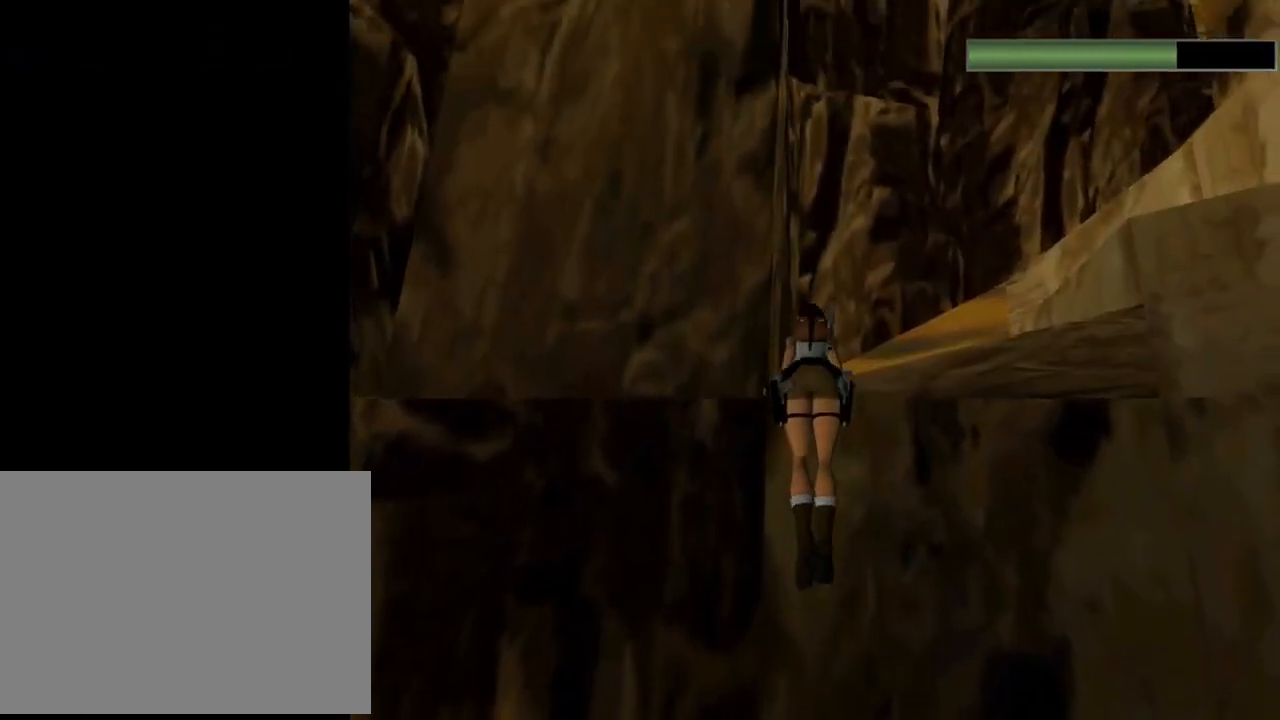
{"buttons": ["DPAD_RIGHT"], "left_stick": "center", "events": [[233, "CROSS", "up"], [433, "DPAD_RIGHT", "down"]]}
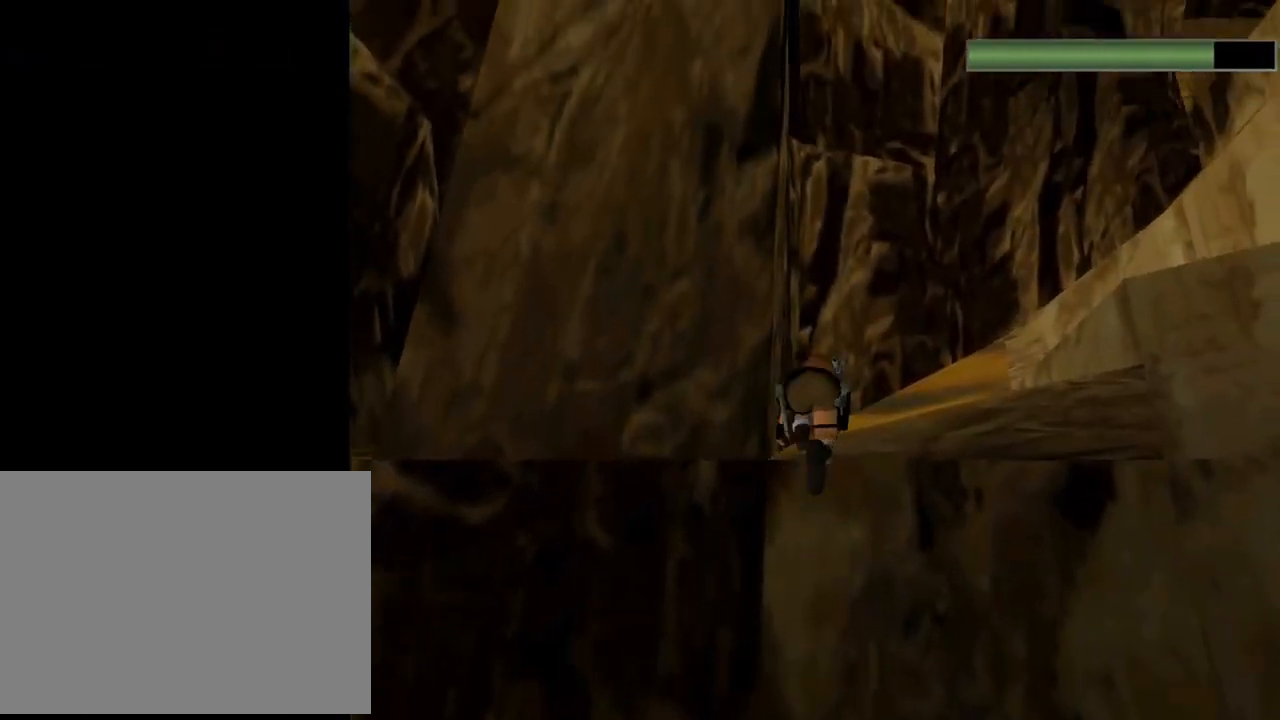
{"buttons": ["DPAD_RIGHT"], "left_stick": "center", "events": [[100, "TRIANGLE", "down"], [500, "TRIANGLE", "up"]]}